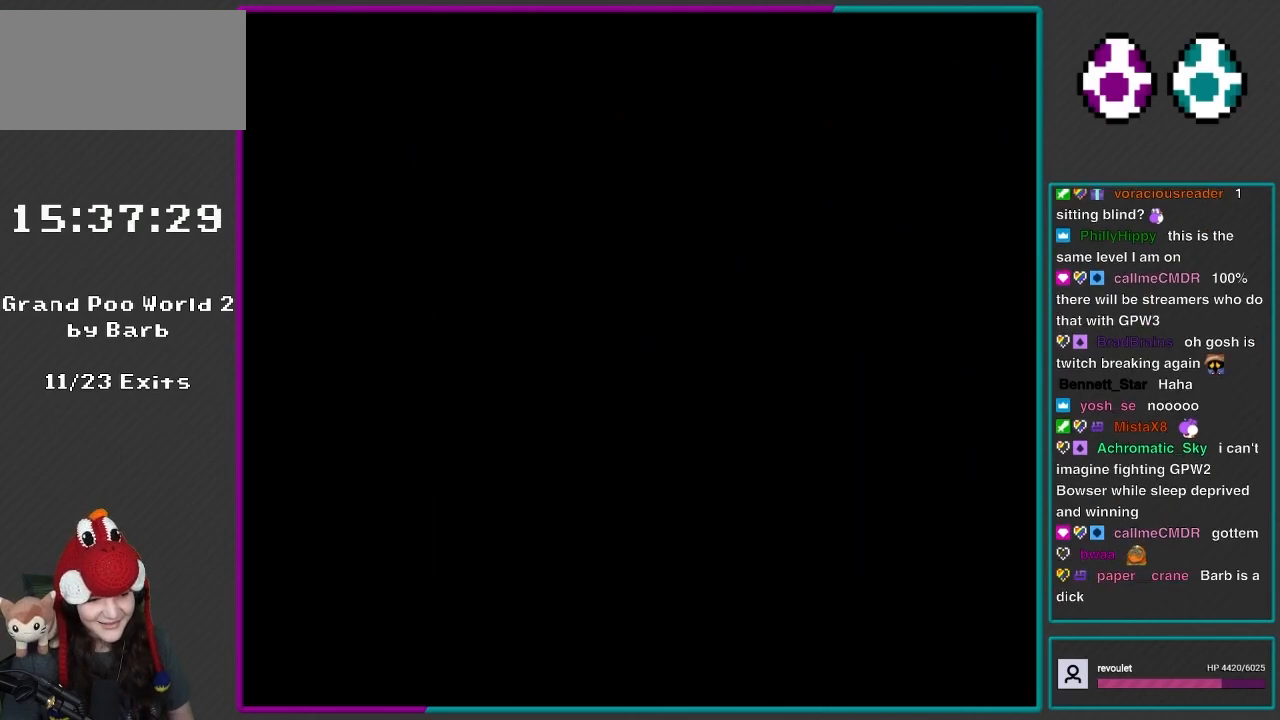
Gameplay with a controller (Nintendo layout); each line is a JSON object with the inputs held at the frame after it. "events" lists button and stick changes between this image and that frame as [ms after this image, input, new state], when the widget could be followed in between. Not read: L3 R3.
{"buttons": ["X", "DPAD_RIGHT"], "events": [[117, "L1", "up"]]}
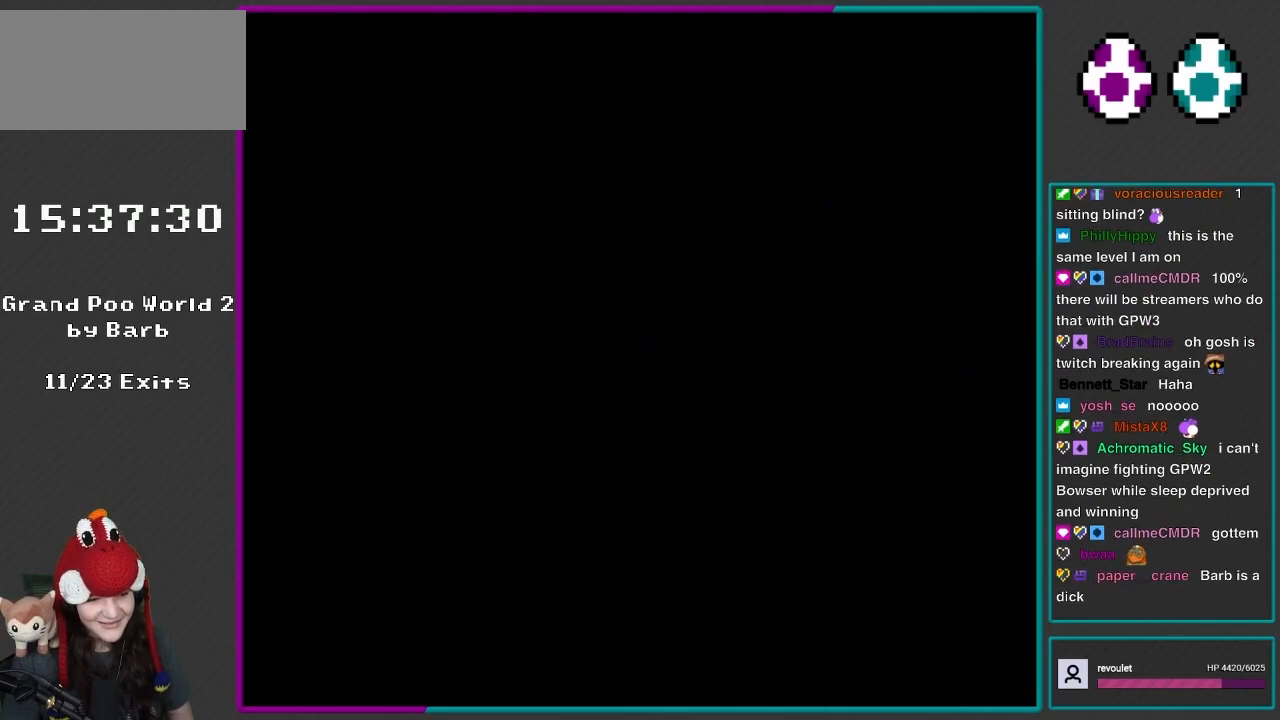
{"buttons": ["X", "L1", "DPAD_RIGHT"], "events": [[317, "L1", "down"]]}
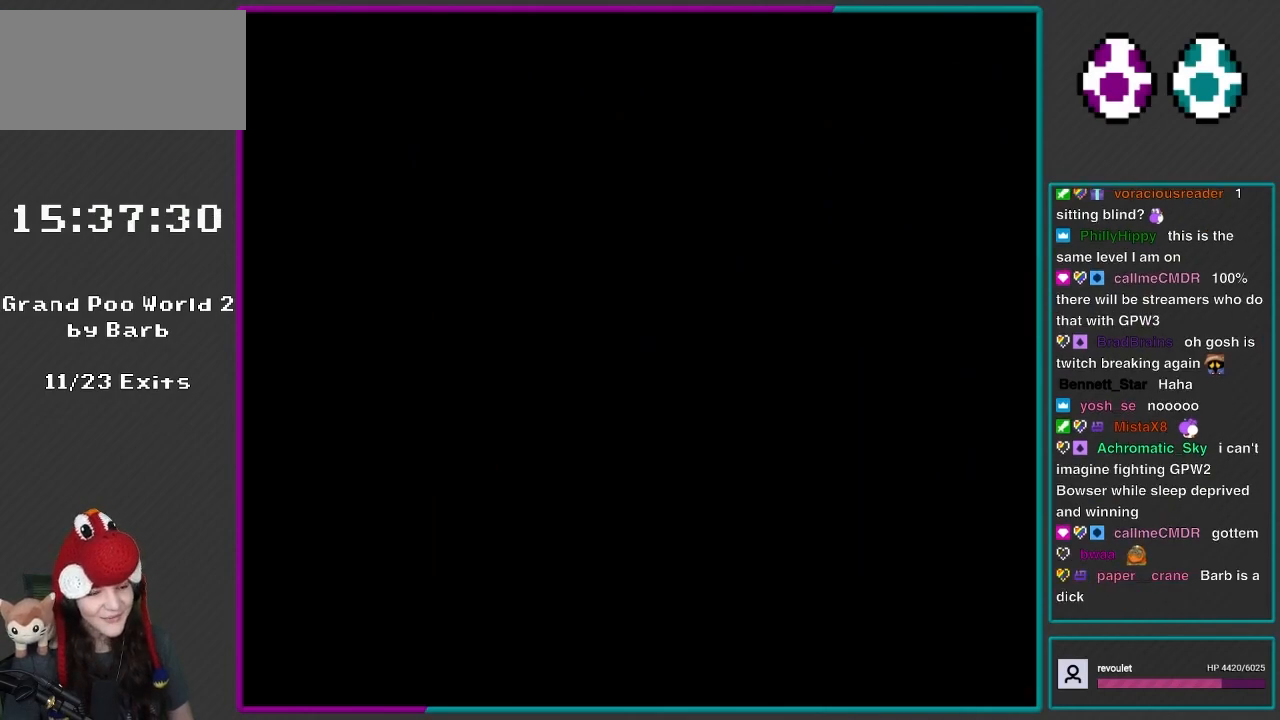
{"buttons": ["X", "DPAD_RIGHT"], "events": [[133, "L1", "up"]]}
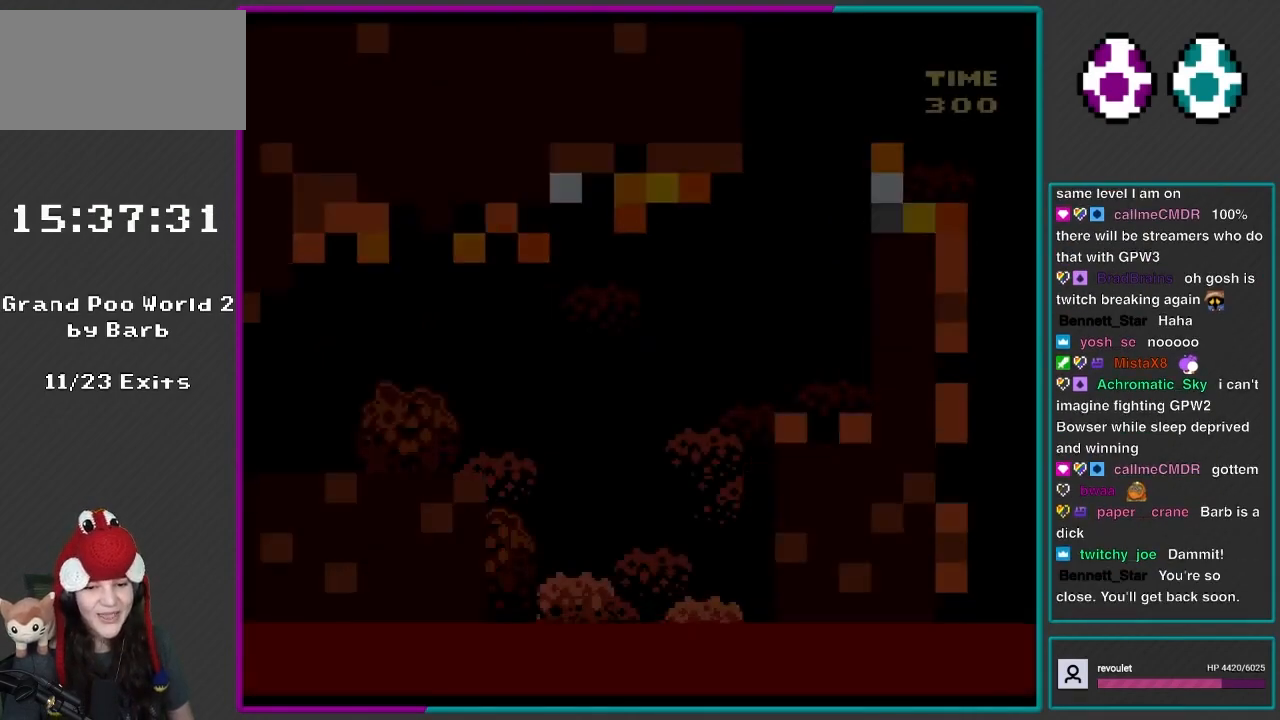
{"buttons": ["X", "DPAD_RIGHT"], "events": []}
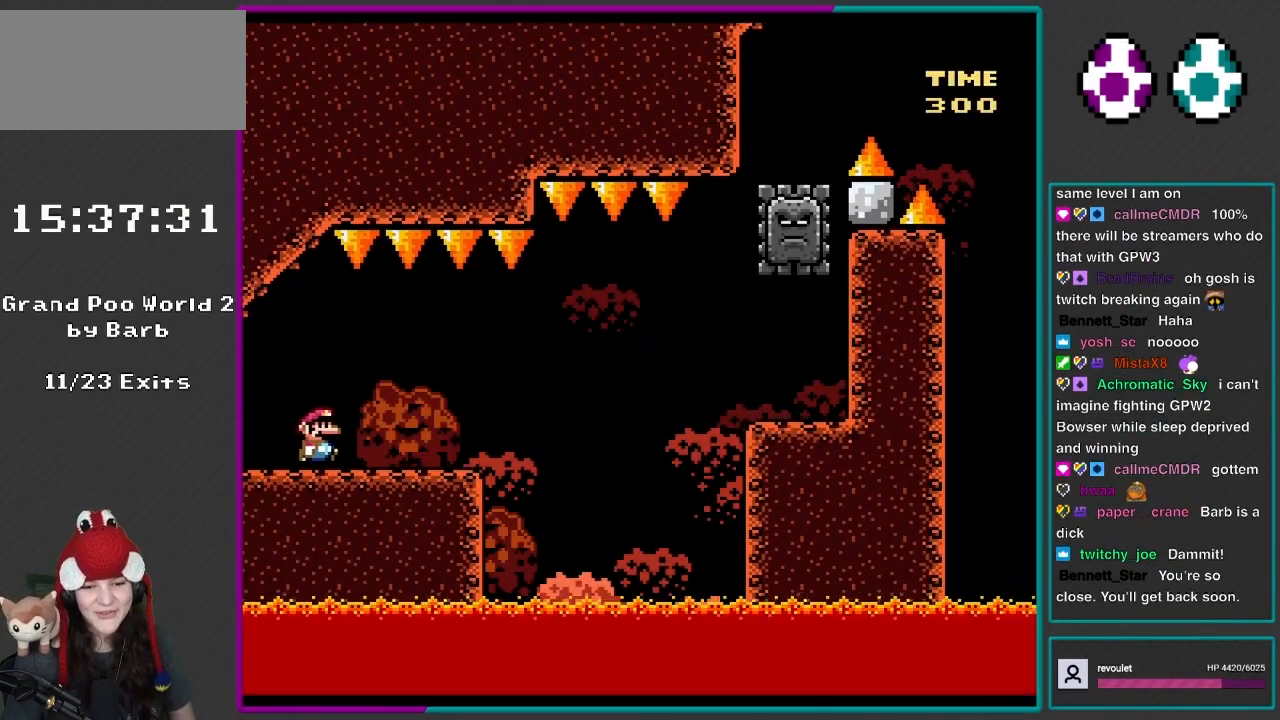
{"buttons": ["X", "DPAD_RIGHT"], "events": []}
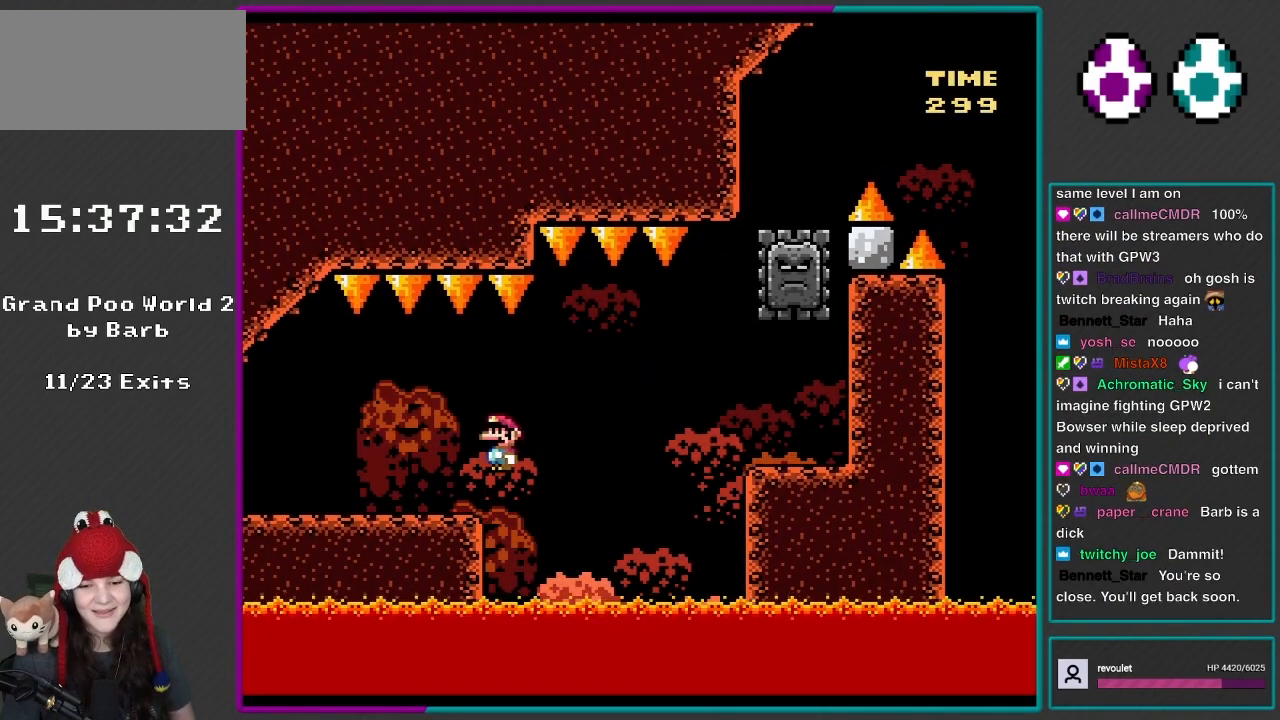
{"buttons": ["A", "X", "DPAD_RIGHT"], "events": [[67, "A", "down"], [200, "A", "up"], [267, "A", "down"]]}
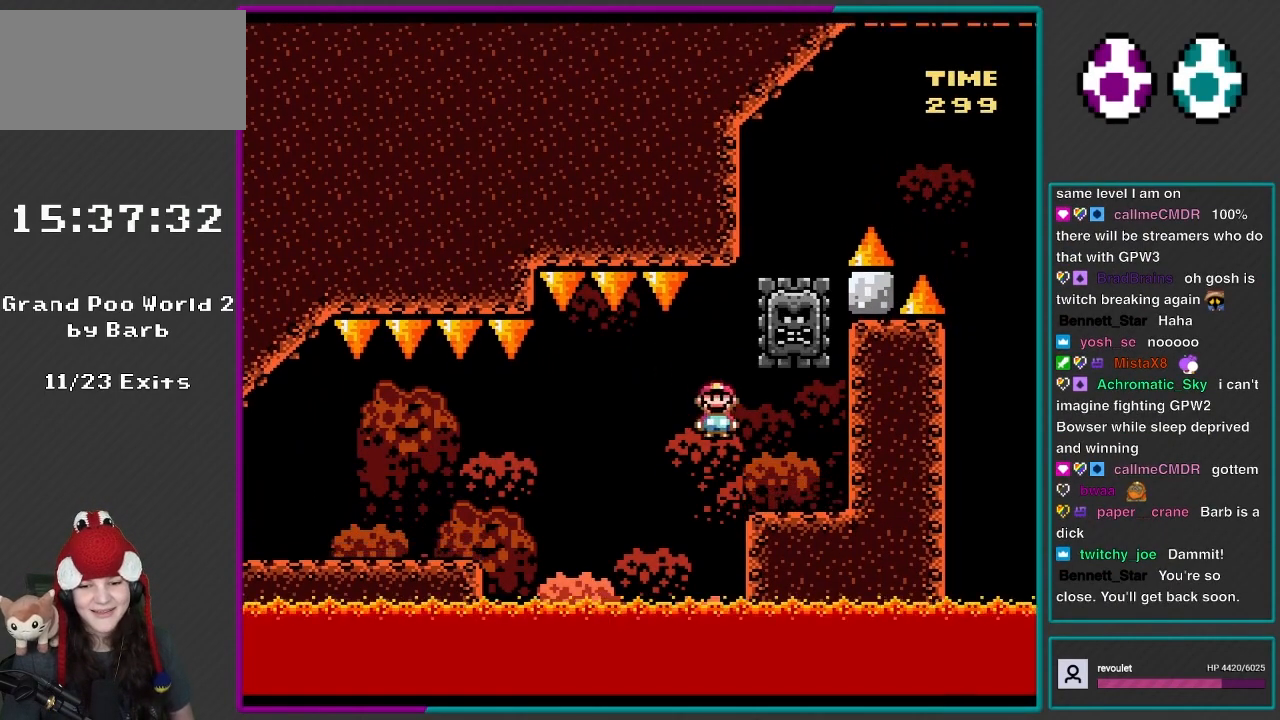
{"buttons": ["X", "DPAD_RIGHT"], "events": [[33, "A", "up"], [150, "DPAD_LEFT", "down"], [150, "DPAD_RIGHT", "up"], [250, "A", "down"], [333, "DPAD_LEFT", "up"], [333, "DPAD_RIGHT", "down"], [417, "A", "up"]]}
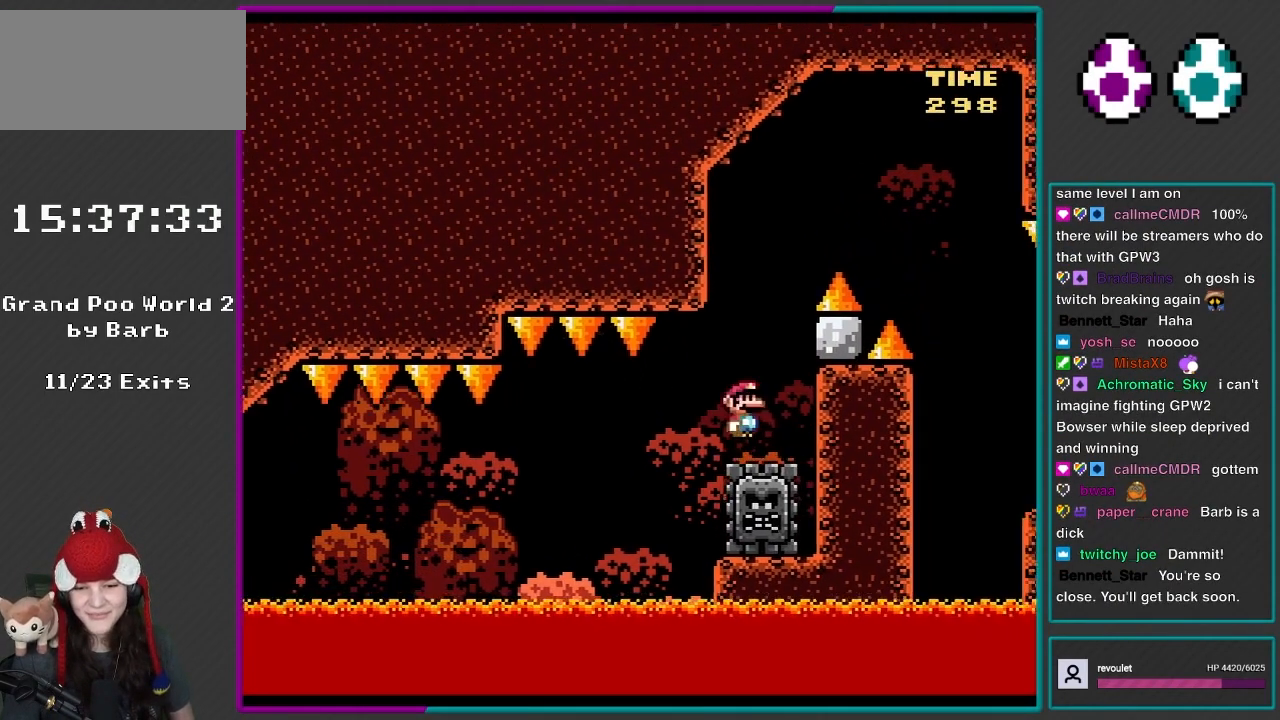
{"buttons": ["A", "X", "DPAD_RIGHT"], "events": [[117, "DPAD_LEFT", "down"], [117, "DPAD_RIGHT", "up"], [150, "A", "down"], [217, "DPAD_LEFT", "up"], [217, "DPAD_RIGHT", "down"]]}
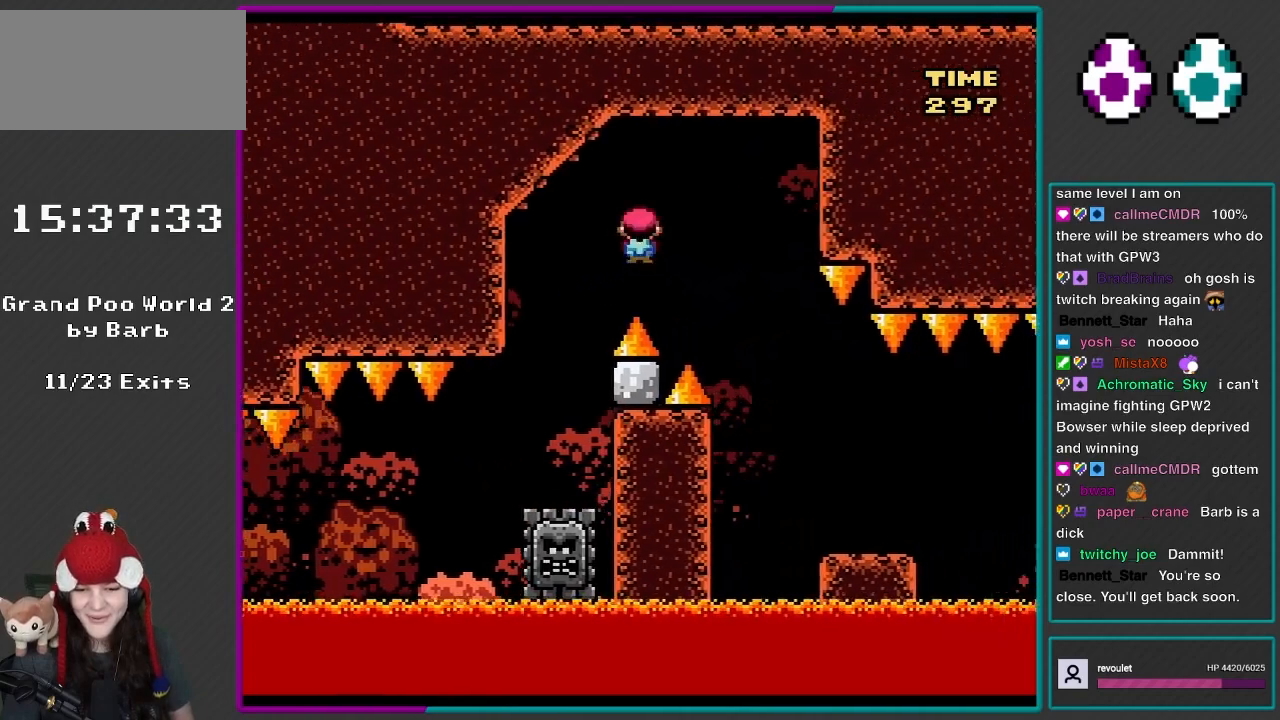
{"buttons": ["X", "DPAD_RIGHT"], "events": [[117, "A", "up"]]}
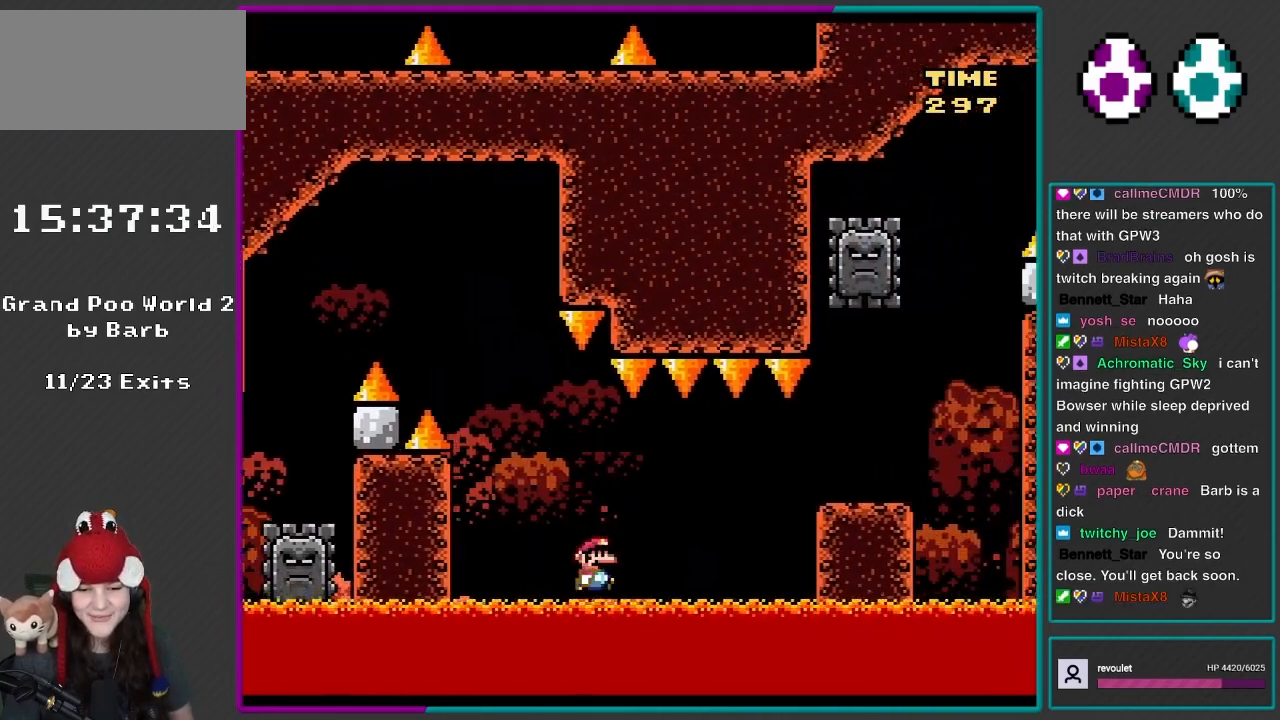
{"buttons": ["A", "X", "DPAD_RIGHT"], "events": [[183, "A", "down"], [250, "A", "up"], [383, "A", "down"]]}
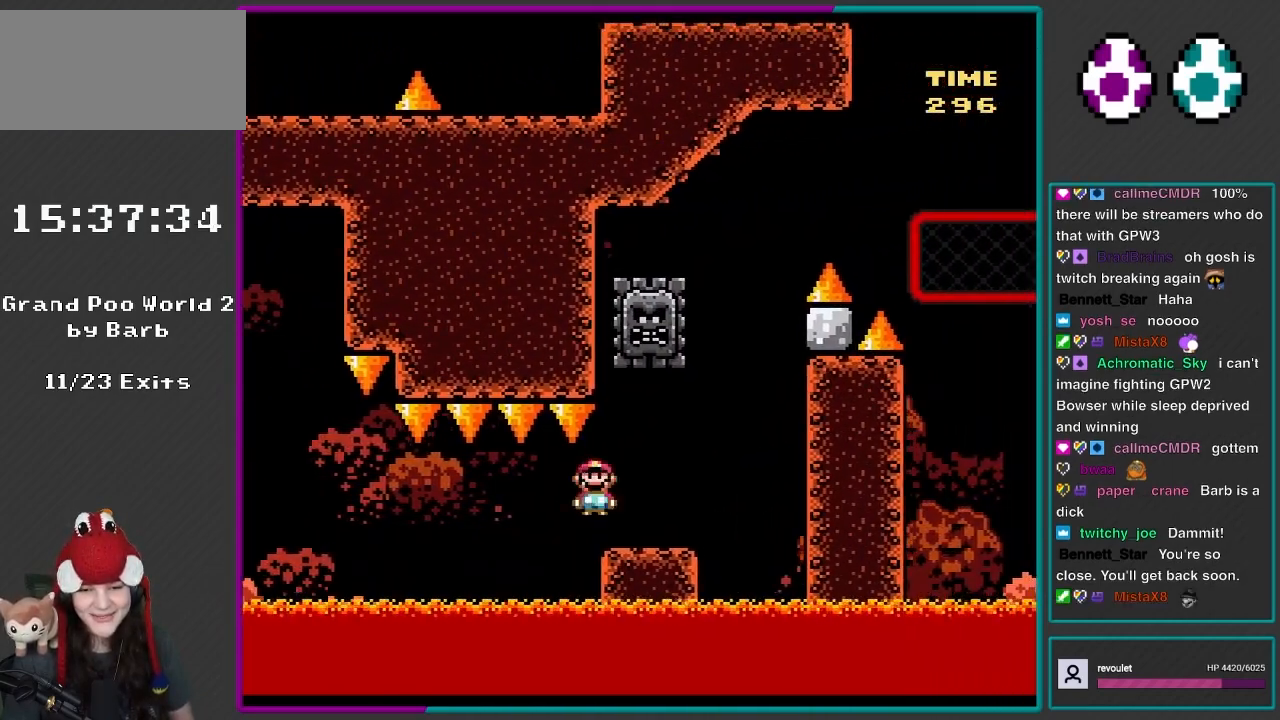
{"buttons": ["X", "DPAD_UP", "DPAD_LEFT"], "events": [[100, "A", "up"], [300, "A", "down"], [350, "DPAD_RIGHT", "up"], [350, "DPAD_UP", "down"], [383, "DPAD_LEFT", "down"], [500, "A", "up"]]}
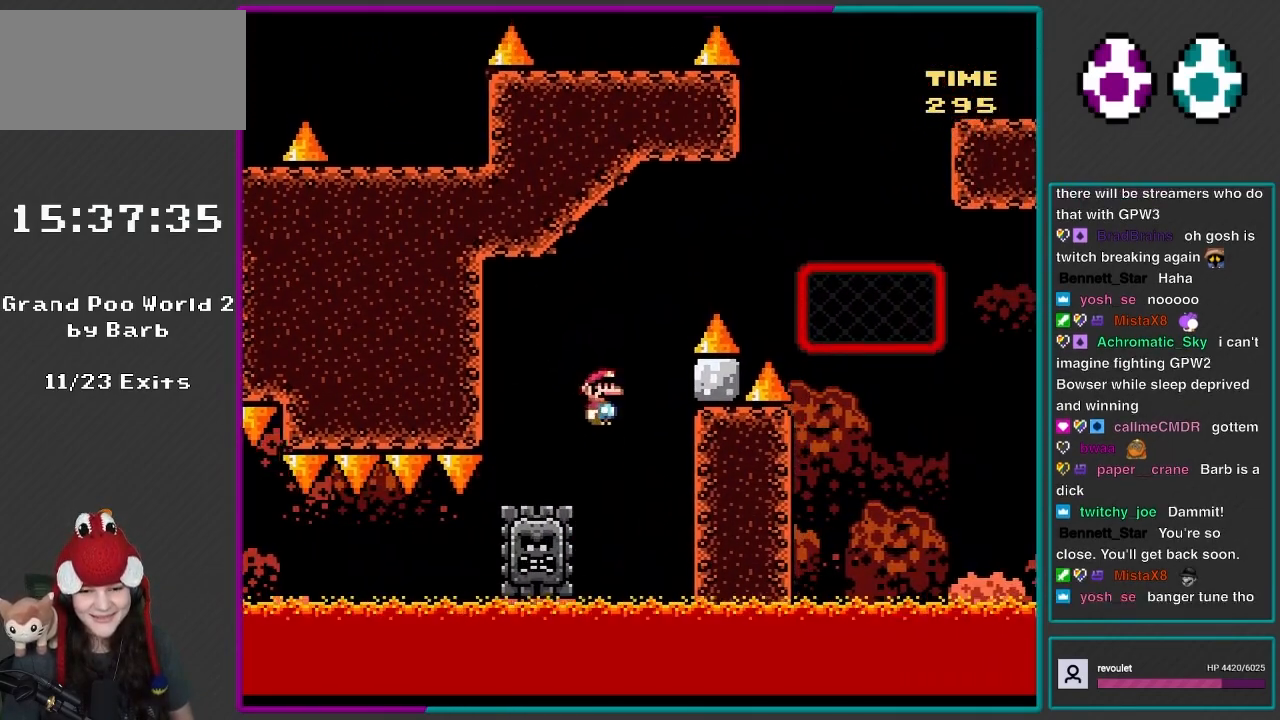
{"buttons": ["A", "X", "DPAD_RIGHT"], "events": [[183, "DPAD_UP", "up"], [217, "DPAD_LEFT", "up"], [217, "DPAD_UP", "down"], [250, "A", "down"], [250, "DPAD_RIGHT", "down"], [250, "DPAD_UP", "up"]]}
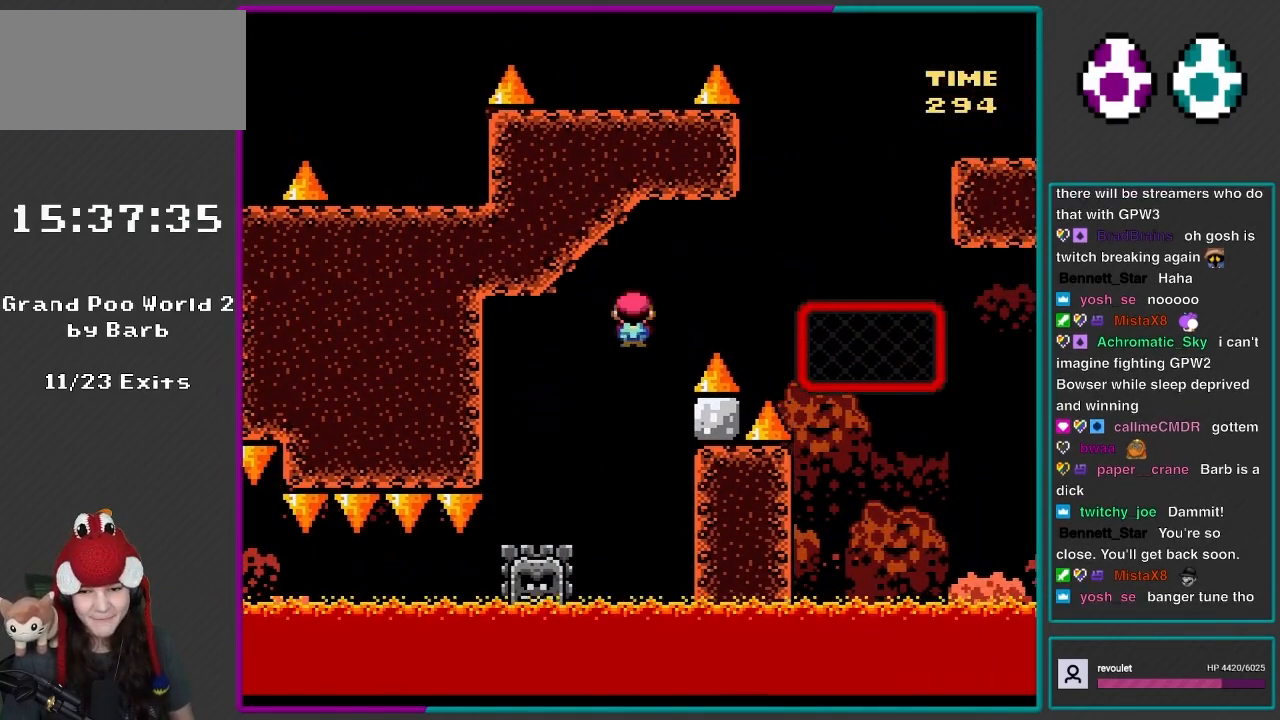
{"buttons": ["A", "X", "DPAD_UP"], "events": [[450, "DPAD_UP", "down"], [483, "DPAD_RIGHT", "up"]]}
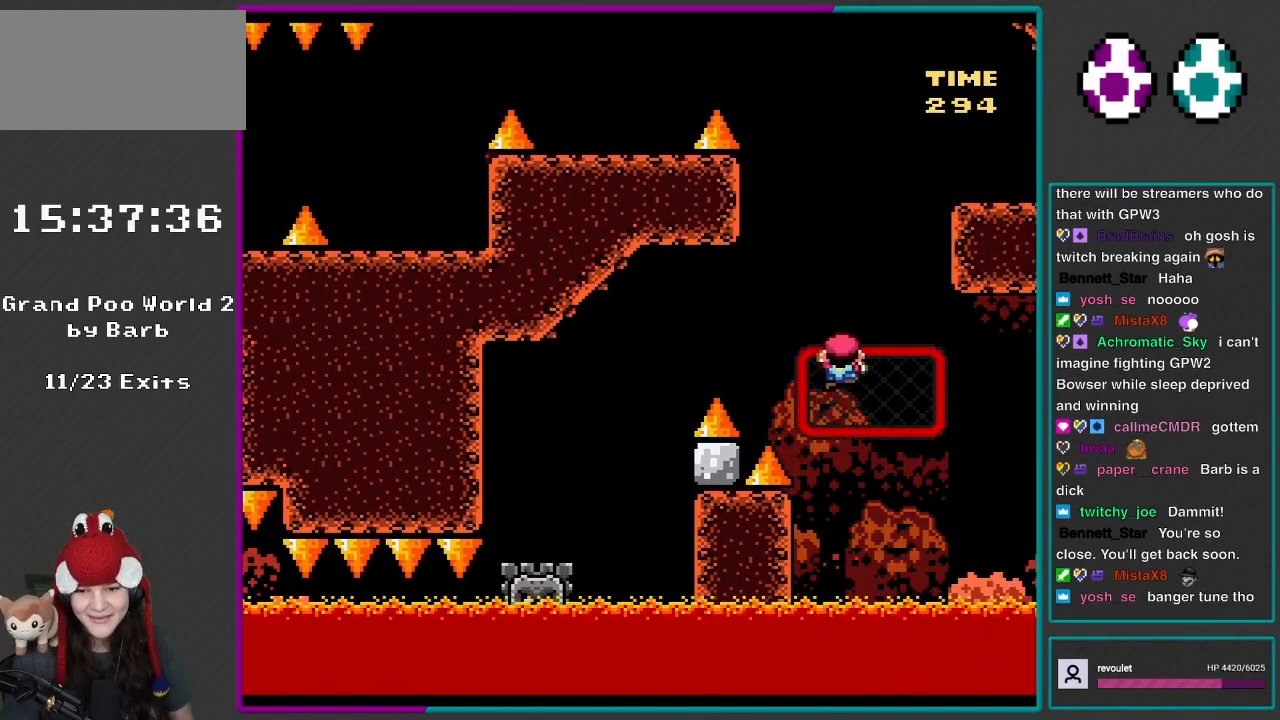
{"buttons": ["B", "Y", "DPAD_RIGHT"], "events": [[67, "DPAD_RIGHT", "down"], [100, "A", "up"], [100, "X", "up"], [150, "DPAD_UP", "up"], [183, "B", "down"], [217, "Y", "down"]]}
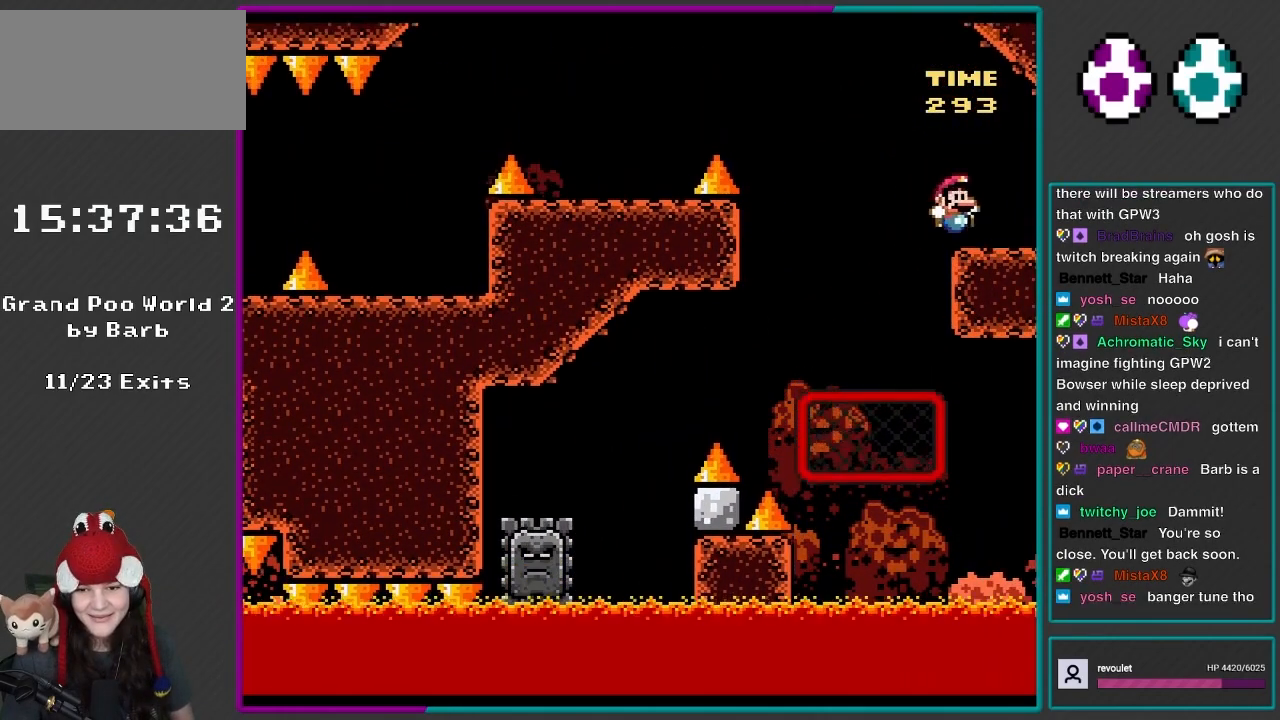
{"buttons": ["X", "DPAD_UP", "DPAD_LEFT"], "events": [[50, "B", "up"], [83, "X", "down"], [83, "Y", "up"], [150, "DPAD_RIGHT", "up"], [150, "DPAD_UP", "down"], [183, "DPAD_LEFT", "down"]]}
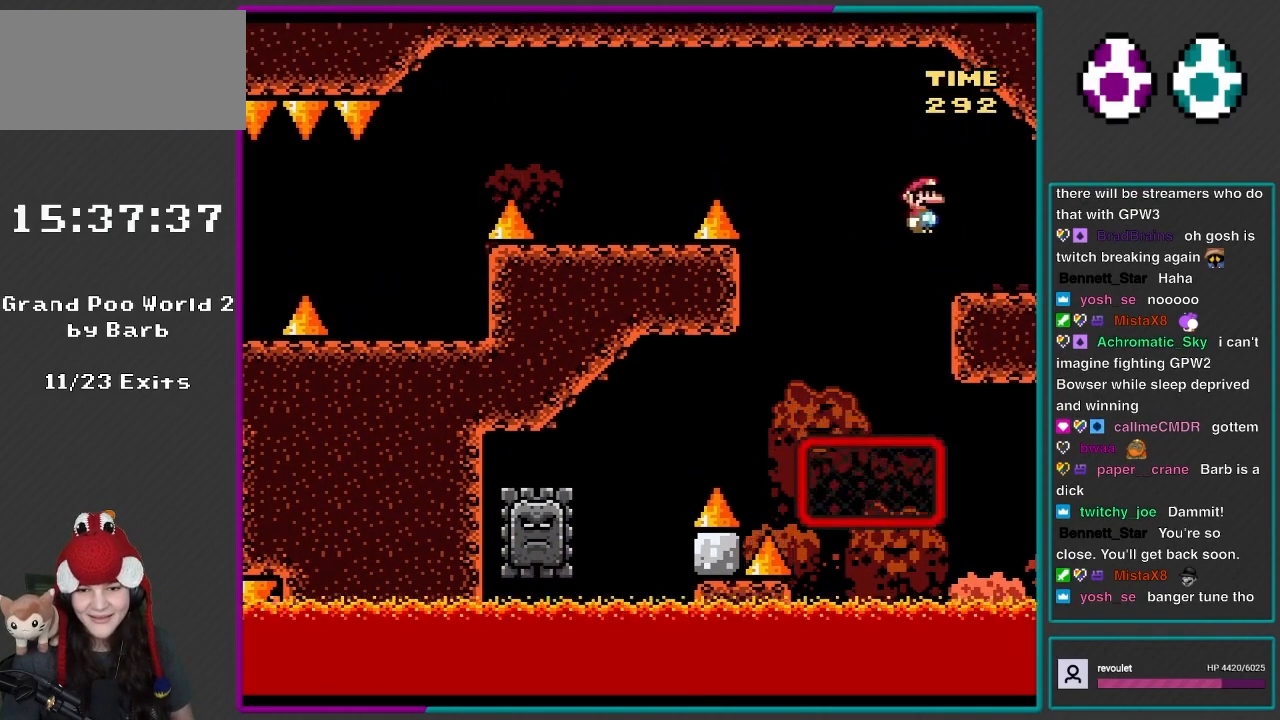
{"buttons": ["X", "DPAD_LEFT"], "events": [[33, "A", "down"], [183, "DPAD_UP", "up"], [467, "A", "up"]]}
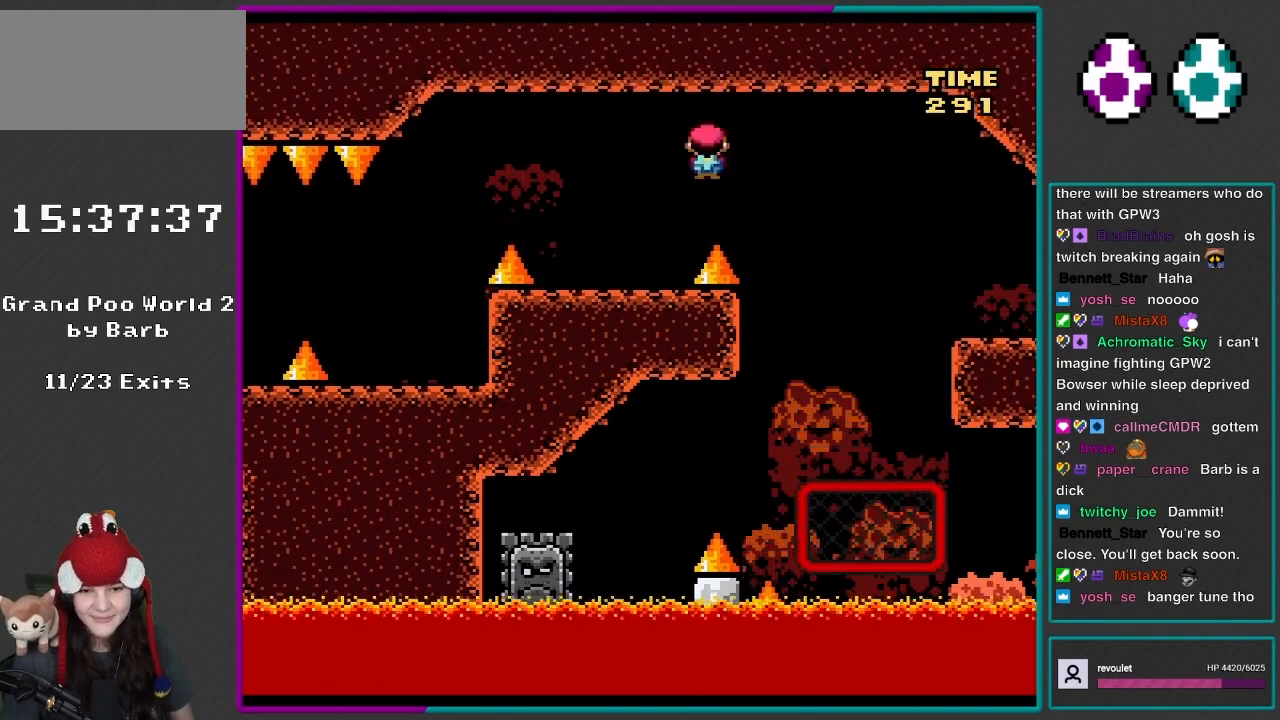
{"buttons": ["X", "DPAD_LEFT"], "events": [[300, "A", "down"], [383, "A", "up"]]}
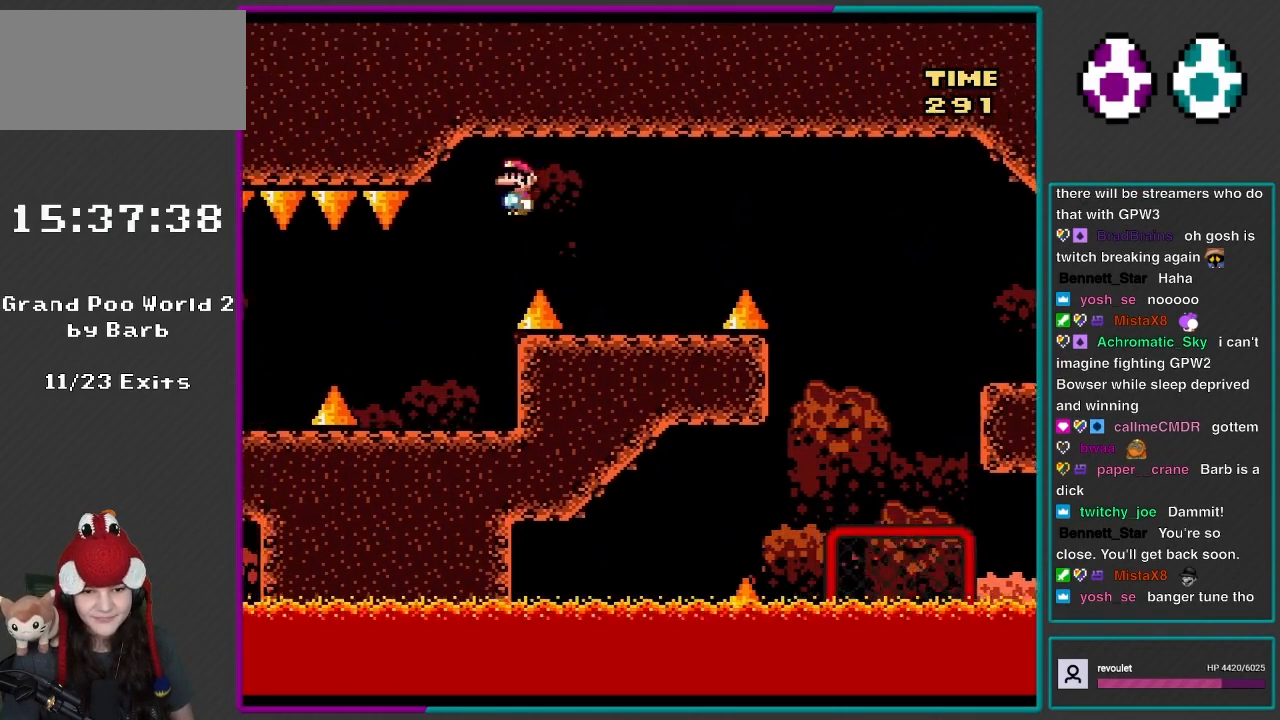
{"buttons": ["A", "X", "DPAD_LEFT"], "events": [[183, "DPAD_LEFT", "up"], [250, "DPAD_RIGHT", "down"], [333, "DPAD_LEFT", "down"], [333, "DPAD_RIGHT", "up"], [500, "A", "down"]]}
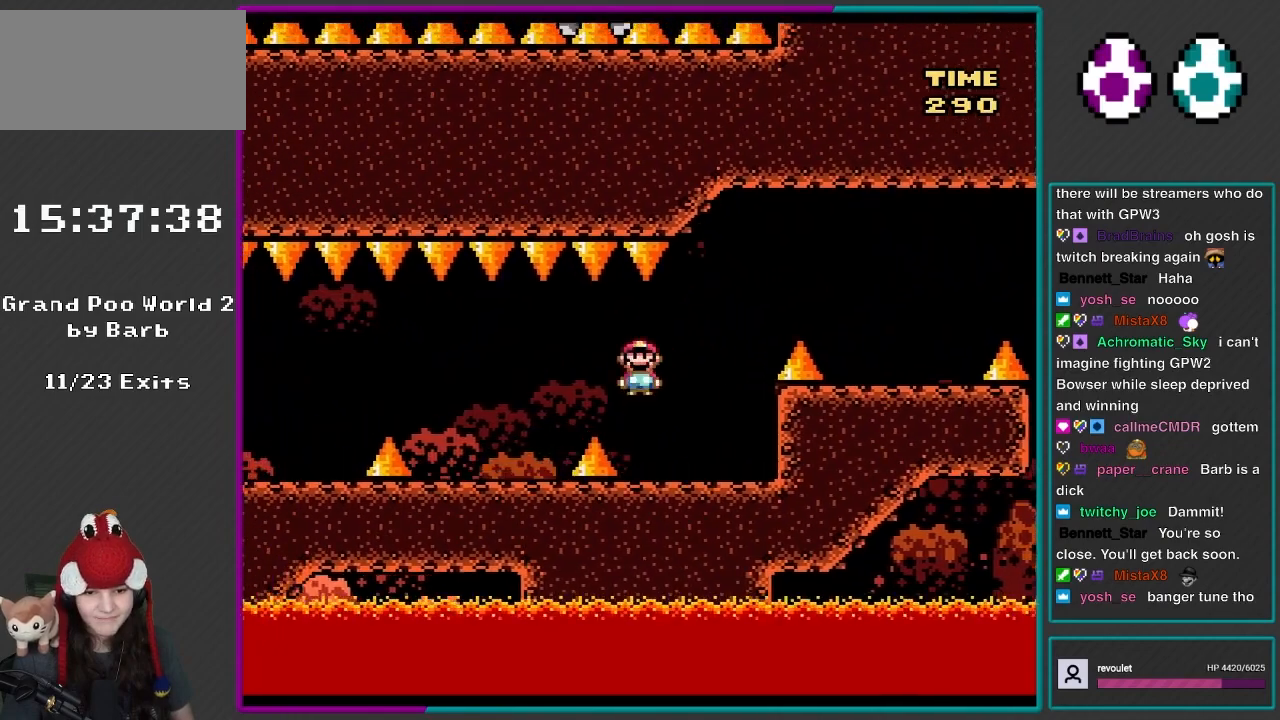
{"buttons": ["X", "DPAD_LEFT"], "events": [[67, "A", "up"], [183, "DPAD_LEFT", "up"], [483, "DPAD_LEFT", "down"]]}
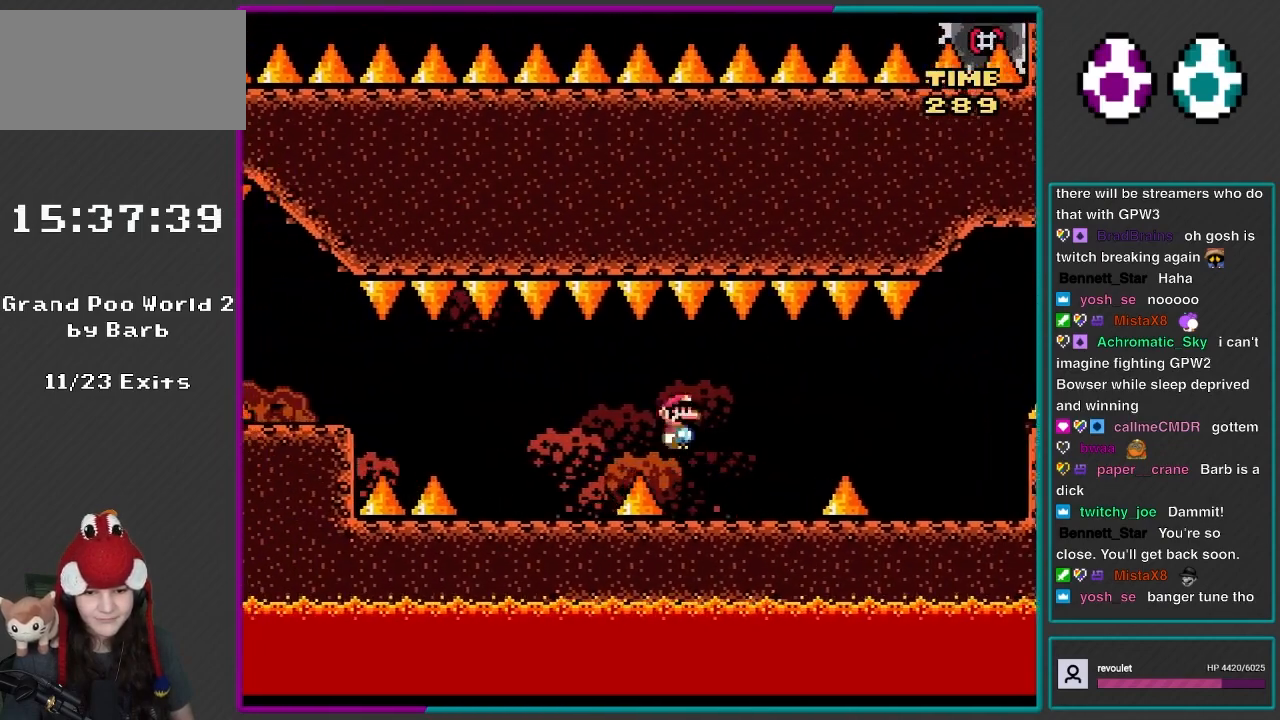
{"buttons": ["X"], "events": [[50, "A", "down"], [67, "A", "up"], [250, "DPAD_LEFT", "up"]]}
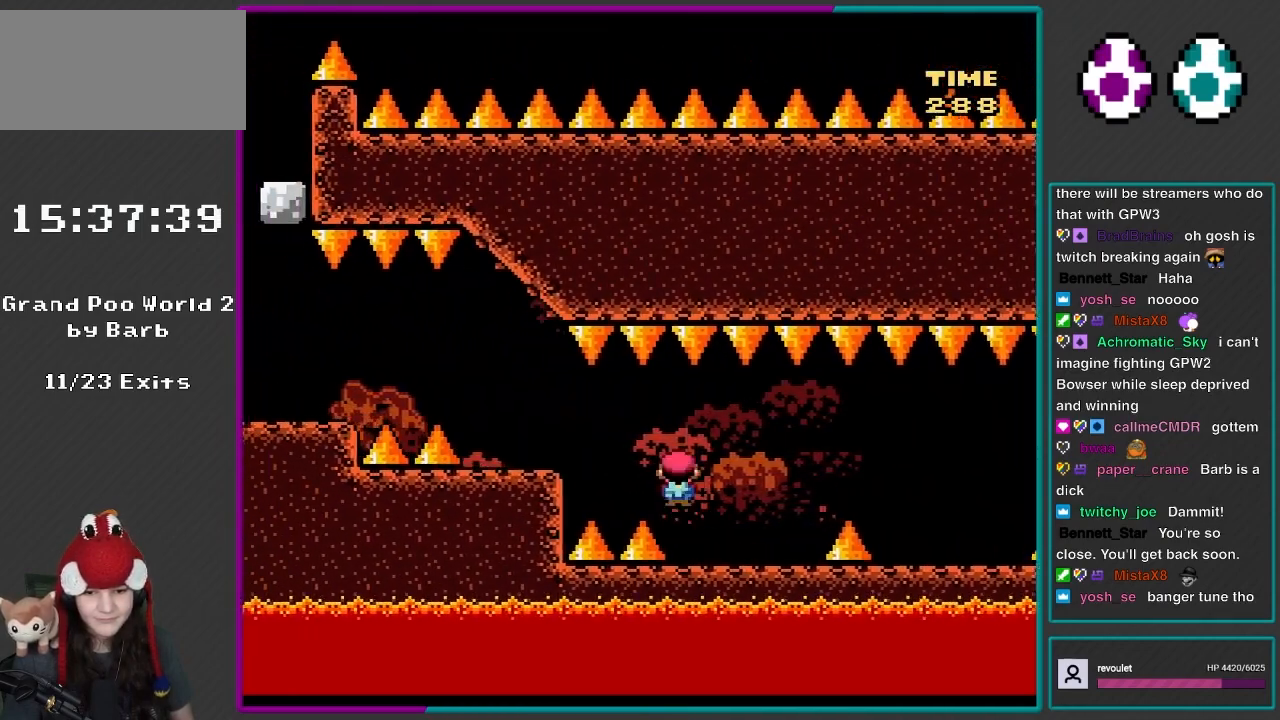
{"buttons": ["A", "X", "DPAD_LEFT"], "events": [[33, "A", "down"], [67, "DPAD_LEFT", "down"], [100, "A", "up"], [500, "A", "down"]]}
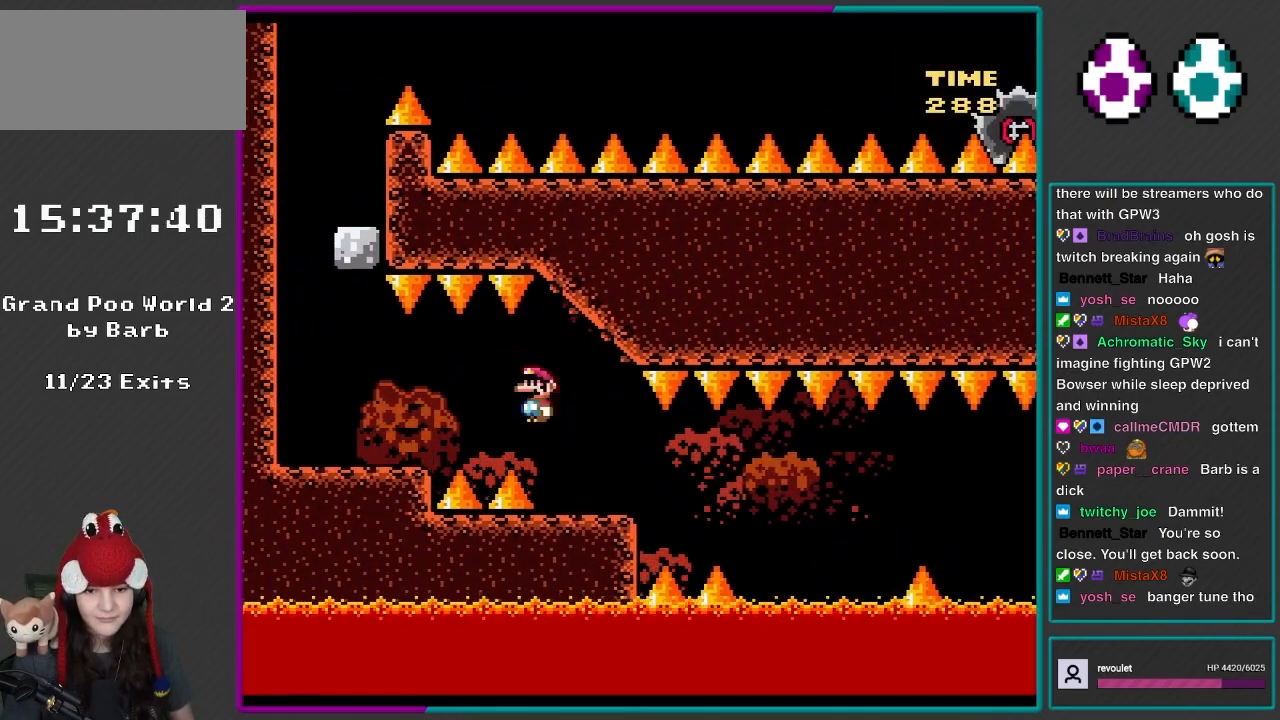
{"buttons": ["B", "Y", "DPAD_LEFT"], "events": [[33, "A", "up"], [183, "X", "up"], [183, "Y", "down"], [467, "B", "down"]]}
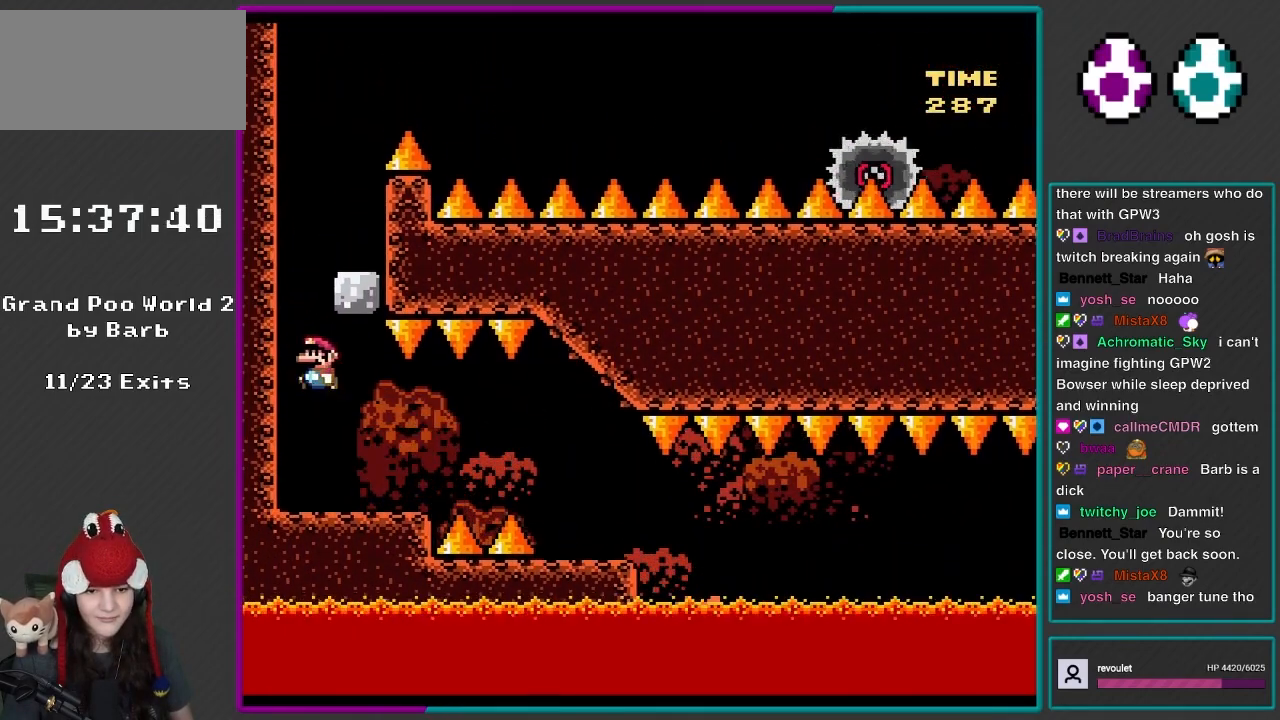
{"buttons": ["X", "DPAD_RIGHT"], "events": [[167, "DPAD_LEFT", "up"], [217, "DPAD_RIGHT", "down"], [417, "B", "up"], [450, "X", "down"], [450, "Y", "up"]]}
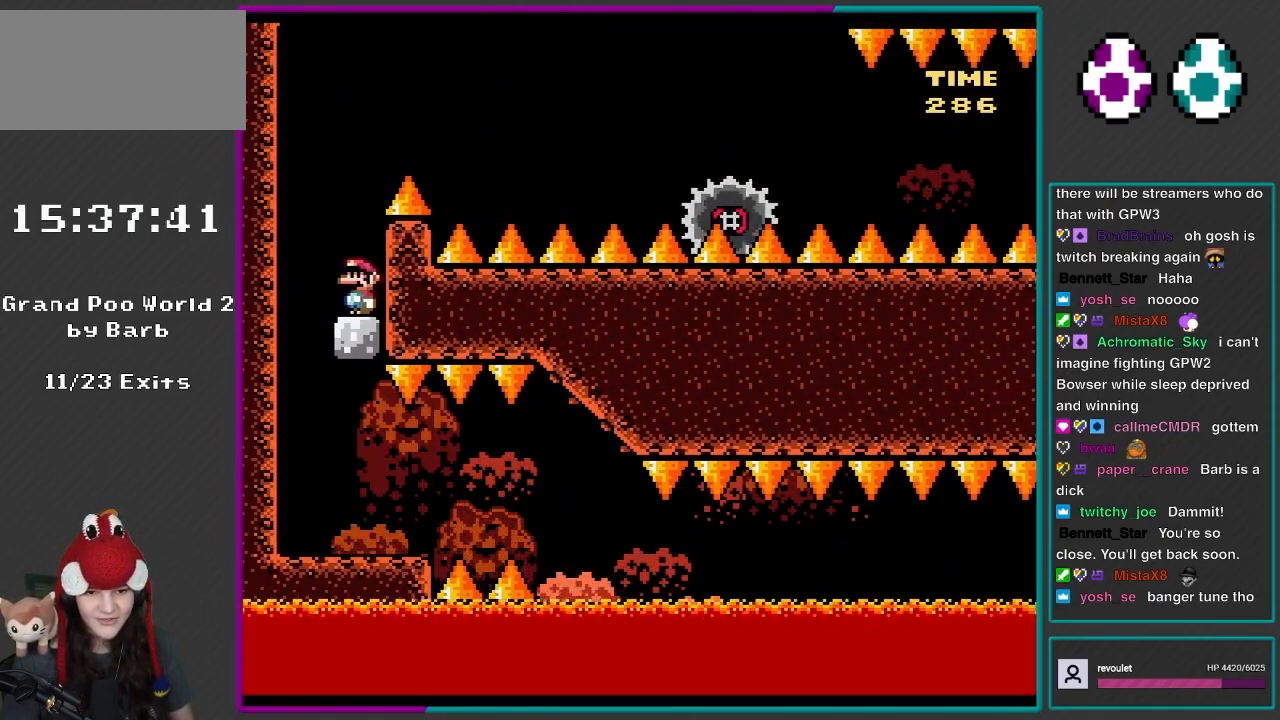
{"buttons": ["A", "X", "DPAD_RIGHT"], "events": [[67, "DPAD_LEFT", "down"], [67, "DPAD_RIGHT", "up"], [267, "A", "down"], [267, "DPAD_LEFT", "up"], [267, "DPAD_RIGHT", "down"]]}
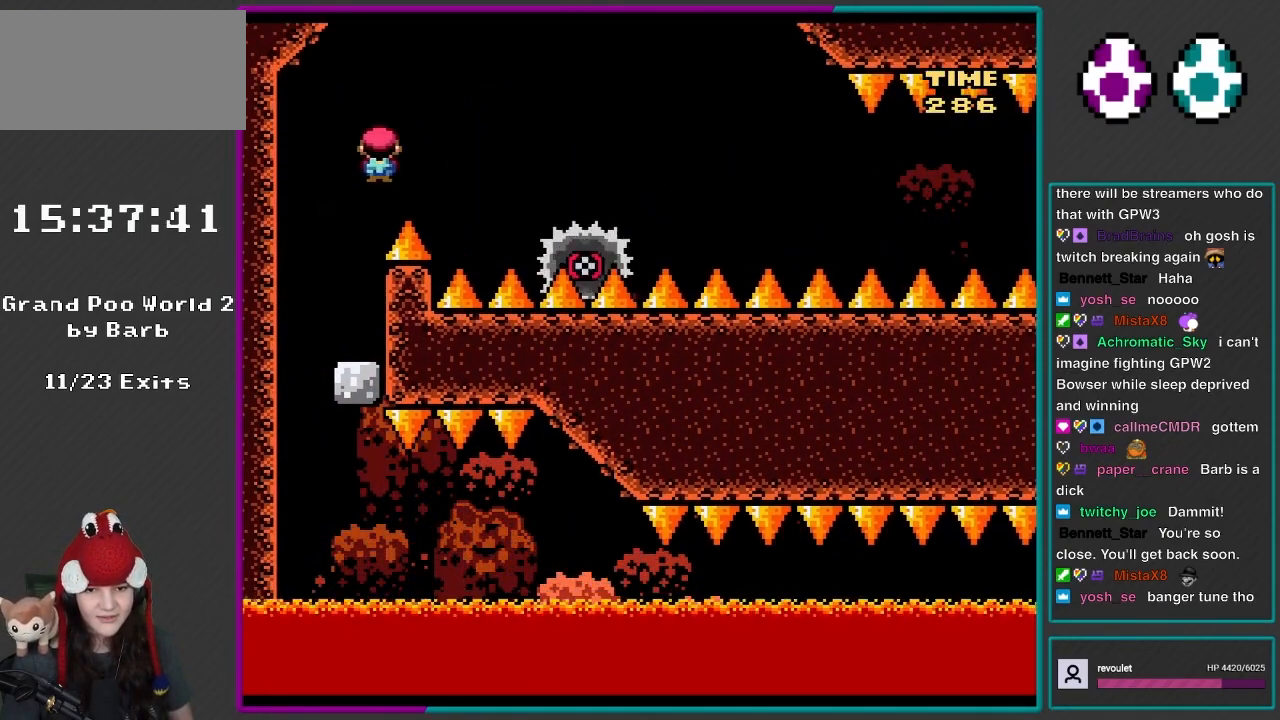
{"buttons": ["A", "X", "DPAD_RIGHT"], "events": []}
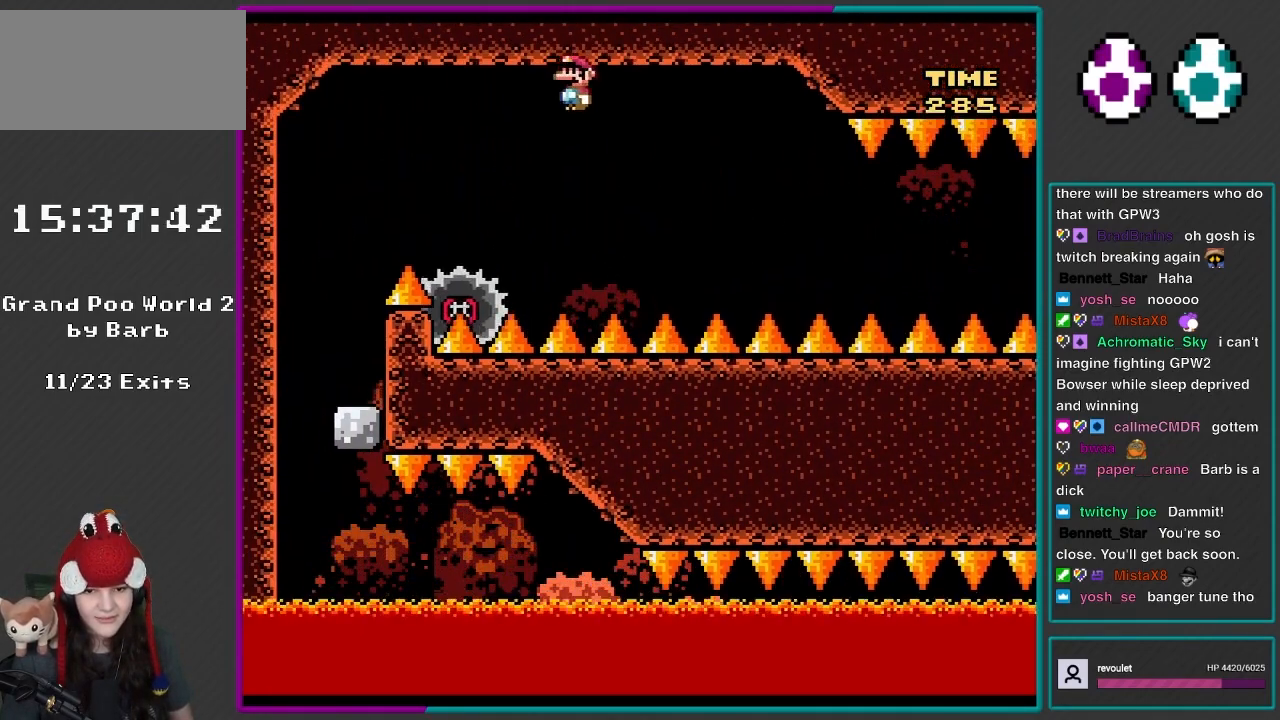
{"buttons": ["X", "DPAD_RIGHT"], "events": [[17, "DPAD_RIGHT", "up"], [17, "DPAD_UP", "down"], [33, "DPAD_LEFT", "down"], [267, "DPAD_UP", "up"], [300, "DPAD_LEFT", "up"], [300, "DPAD_UP", "down"], [333, "DPAD_RIGHT", "down"], [333, "DPAD_UP", "up"], [383, "A", "up"]]}